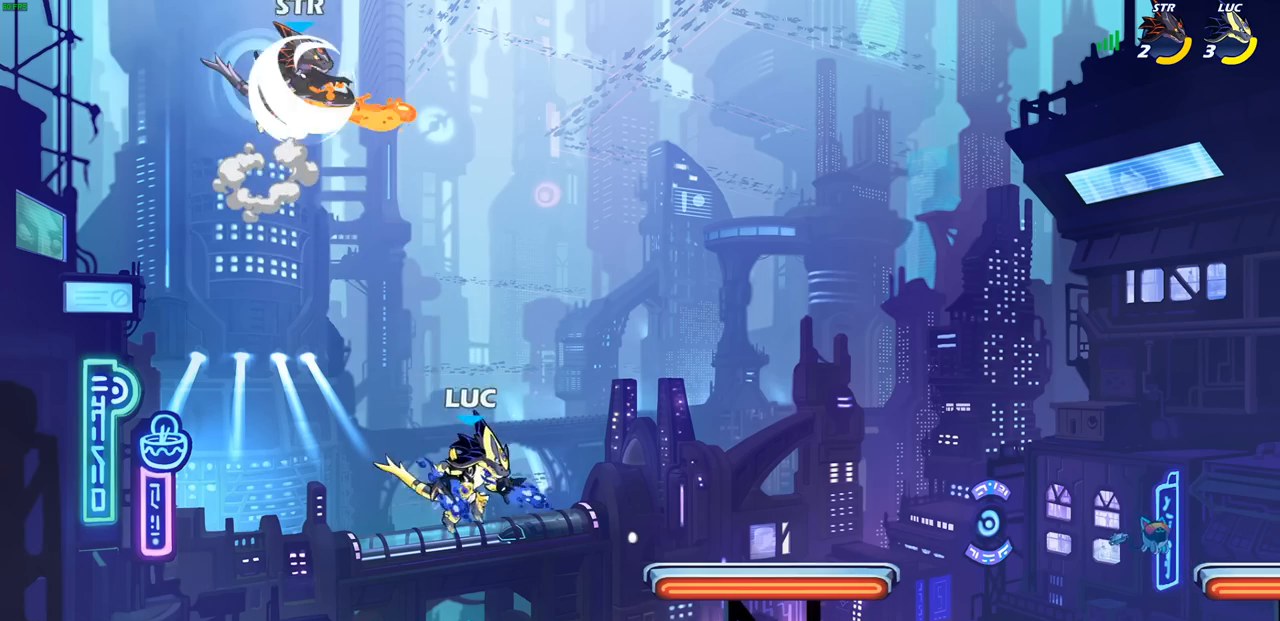
Gameplay with a controller (PlayStation layout); each line is a JSON object with the inputs held at the frame after it. "events" lists button and stick changes between this image and that frame as [ms after this image, input, new state], when the widget could be followed in between.
{"buttons": ["CIRCLE", "R2"], "left_stick": "center", "right_stick": "center", "events": [[17, "left_stick", "right"], [217, "CROSS", "down"], [283, "left_stick", "center"], [367, "CROSS", "up"], [467, "R2", "down"], [500, "CIRCLE", "down"]]}
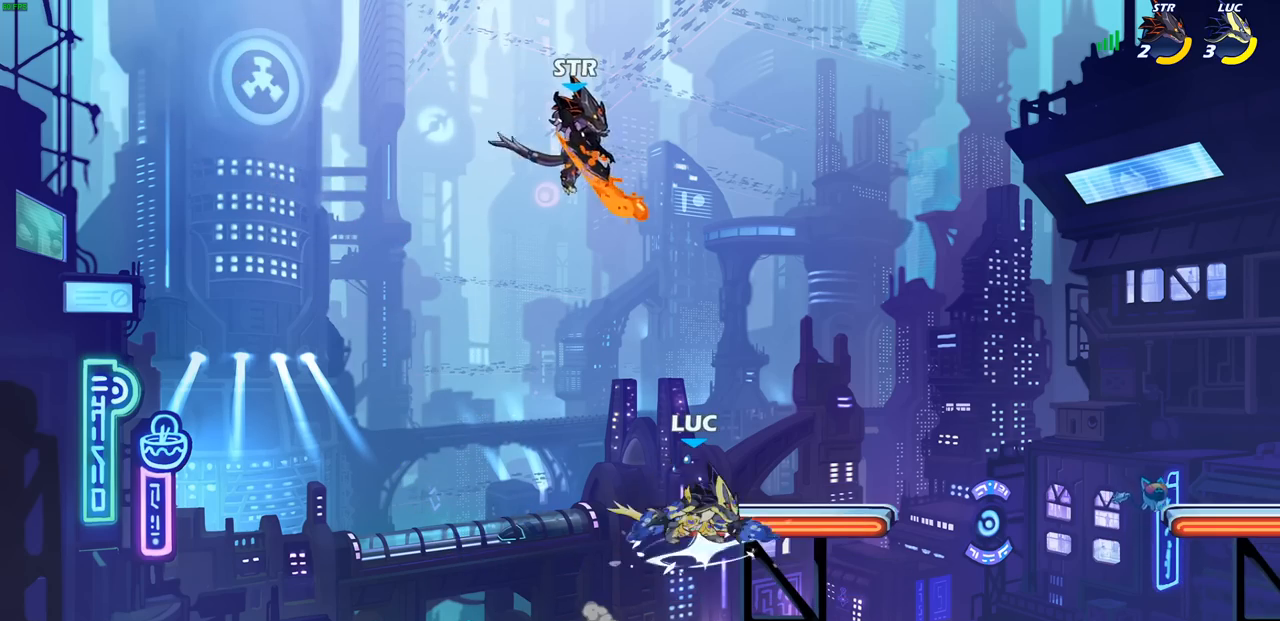
{"buttons": [], "left_stick": "left", "right_stick": "center", "events": [[100, "CIRCLE", "up"], [133, "R2", "up"], [217, "left_stick", "left"]]}
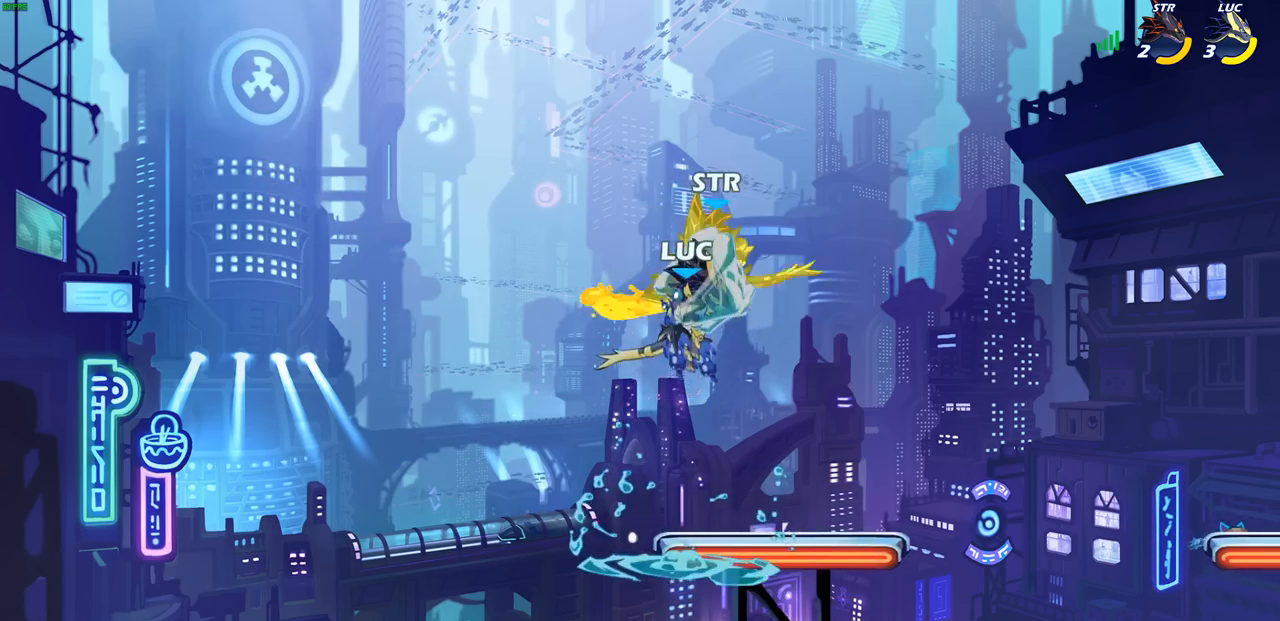
{"buttons": [], "left_stick": "right", "right_stick": "center", "events": [[300, "left_stick", "up"], [400, "left_stick", "right"]]}
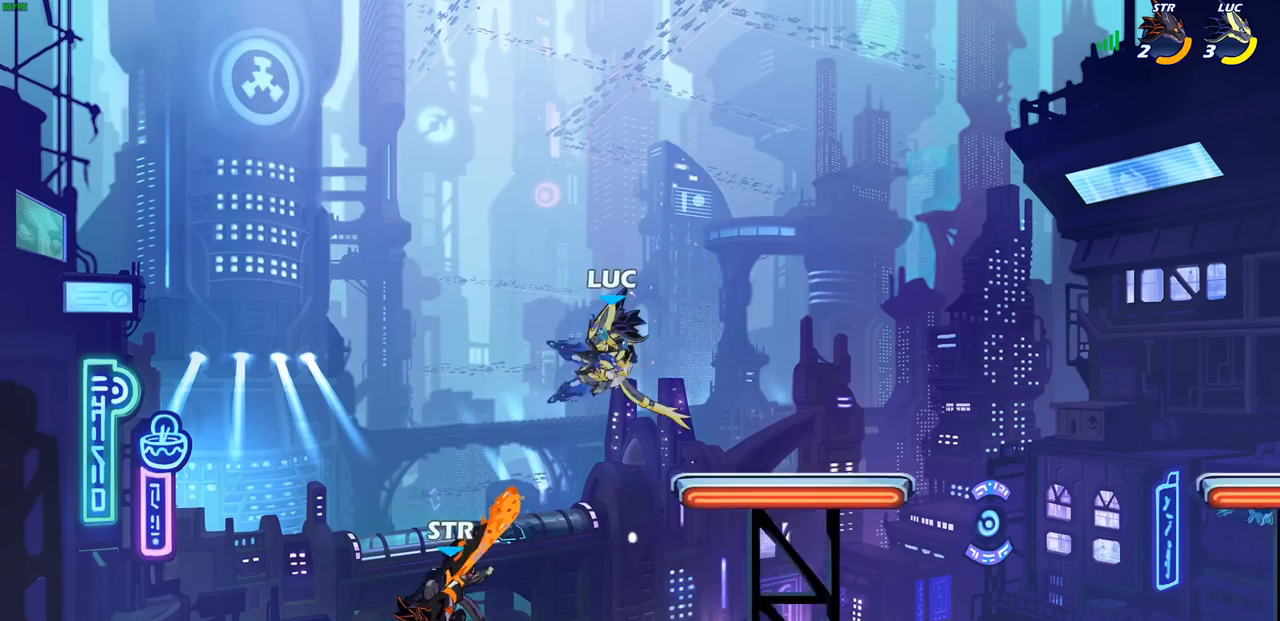
{"buttons": [], "left_stick": "down-left", "right_stick": "center", "events": [[383, "left_stick", "down-left"]]}
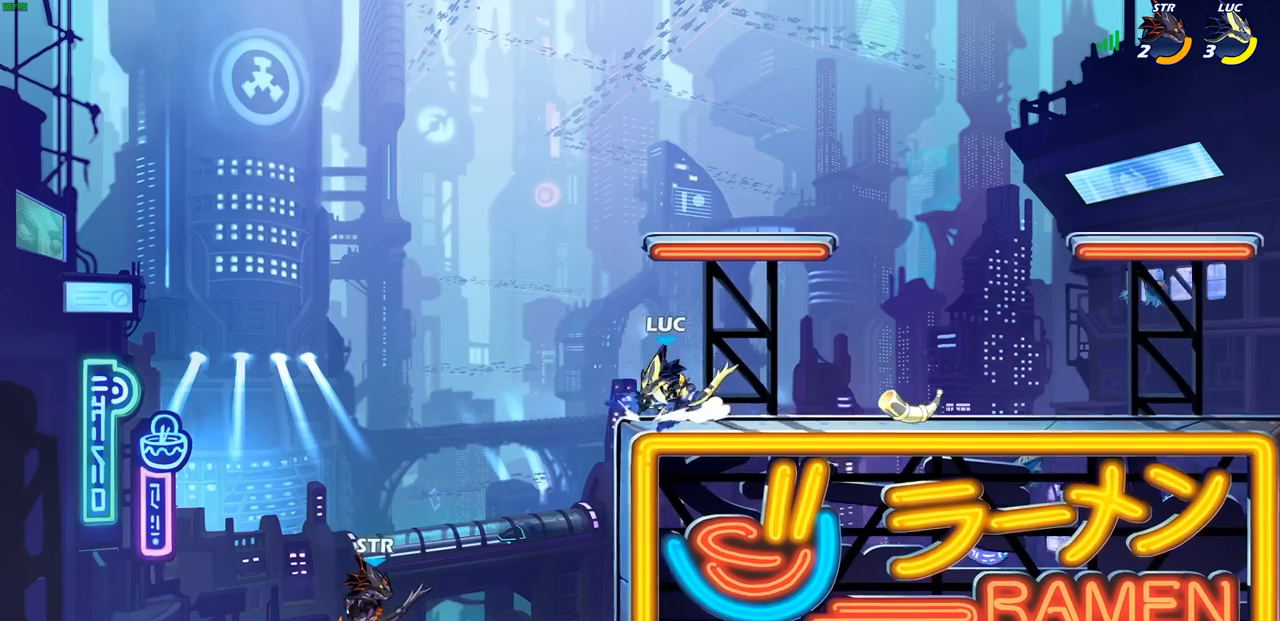
{"buttons": [], "left_stick": "down-left", "right_stick": "center", "events": [[50, "CIRCLE", "down"], [133, "CIRCLE", "up"]]}
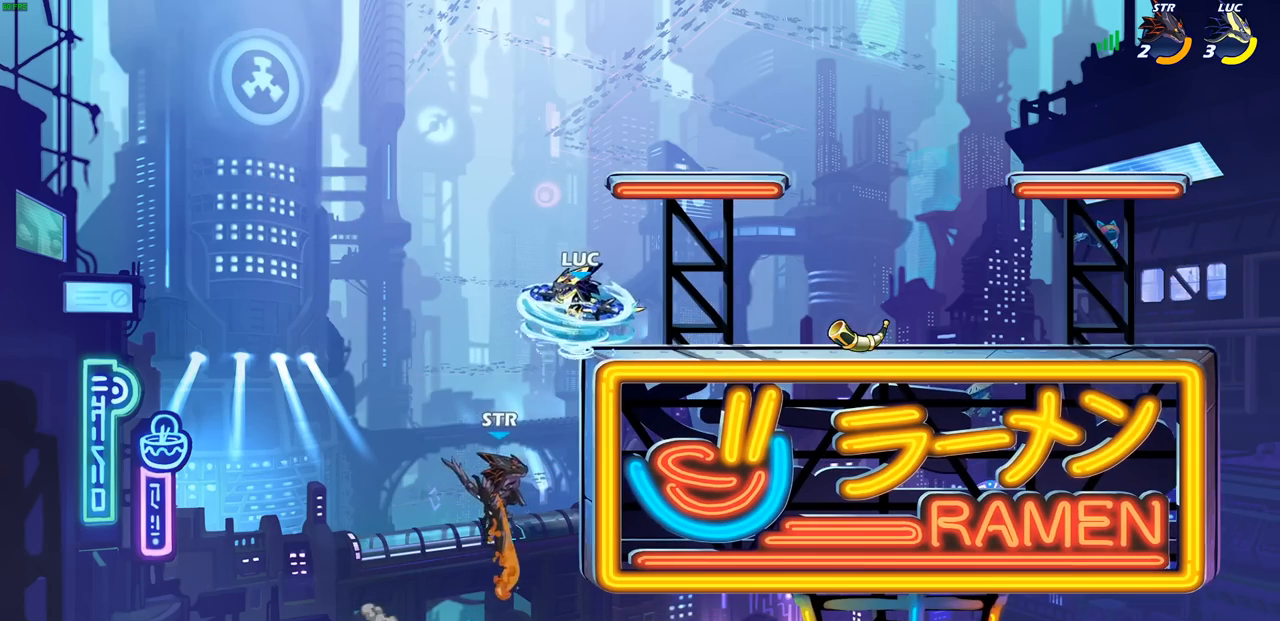
{"buttons": [], "left_stick": "center", "right_stick": "center", "events": [[67, "left_stick", "down-right"], [117, "left_stick", "right"], [400, "left_stick", "center"]]}
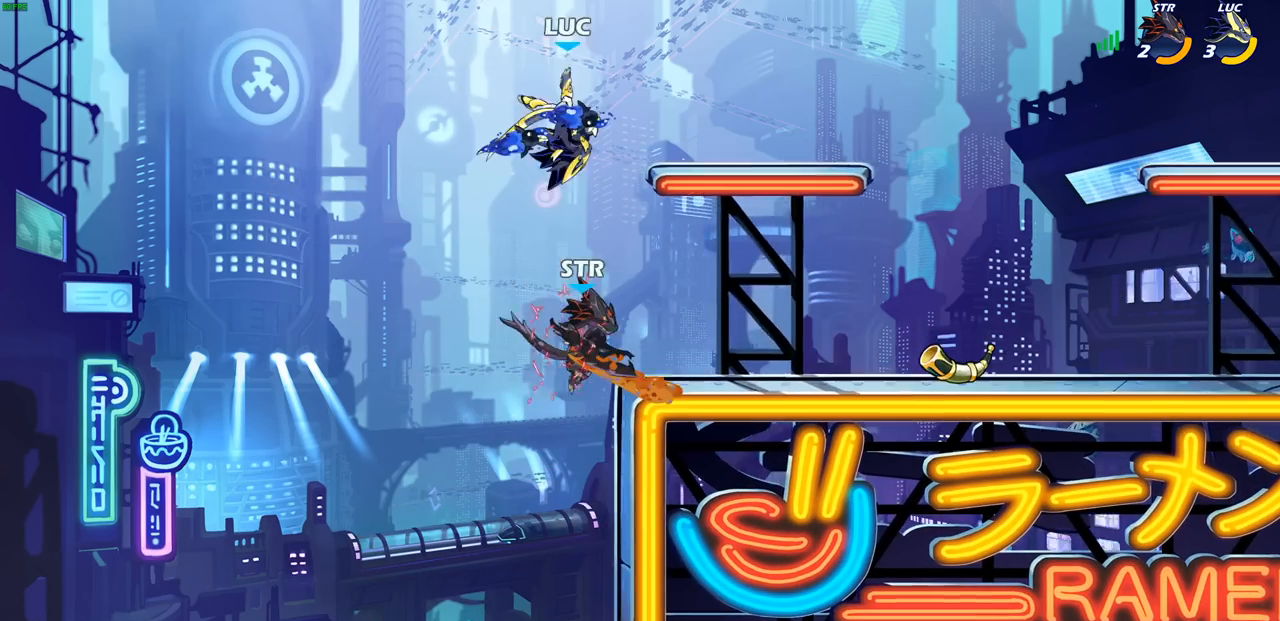
{"buttons": ["CROSS"], "left_stick": "right", "right_stick": "center", "events": [[33, "left_stick", "right"], [83, "left_stick", "down-right"], [233, "left_stick", "right"], [483, "CROSS", "down"]]}
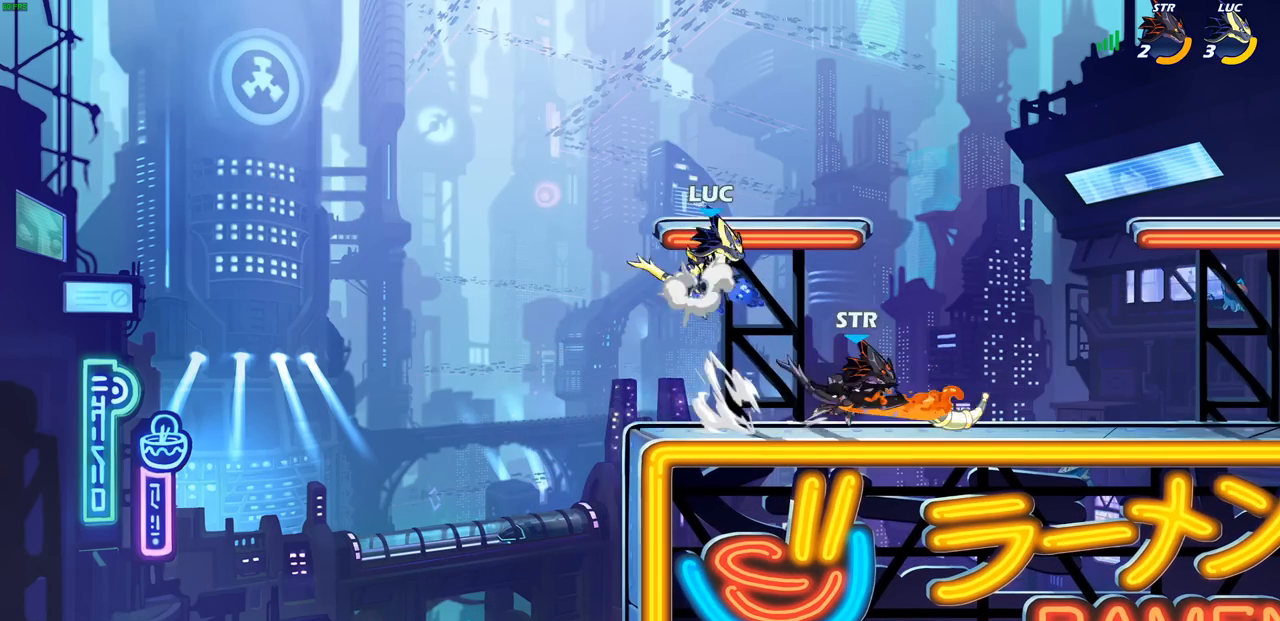
{"buttons": [], "left_stick": "down-left", "right_stick": "center", "events": [[67, "left_stick", "up-right"], [133, "CROSS", "up"], [250, "left_stick", "down-right"], [317, "left_stick", "down-left"]]}
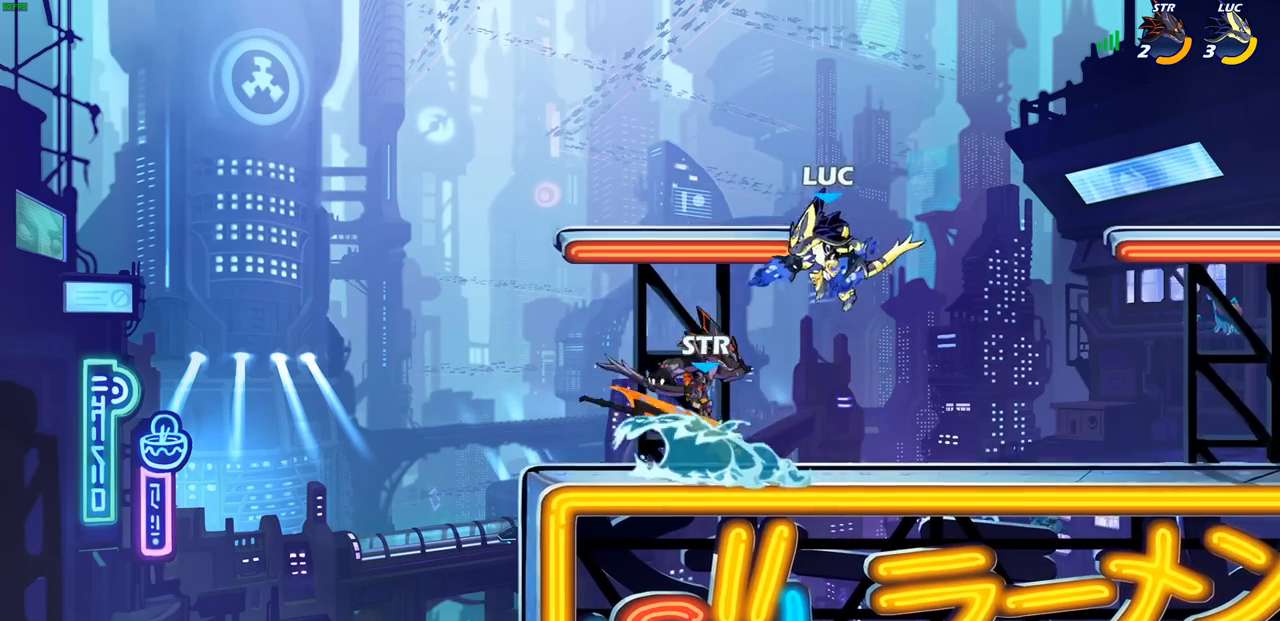
{"buttons": ["R2"], "left_stick": "left", "right_stick": "center", "events": [[17, "left_stick", "left"], [317, "R2", "down"]]}
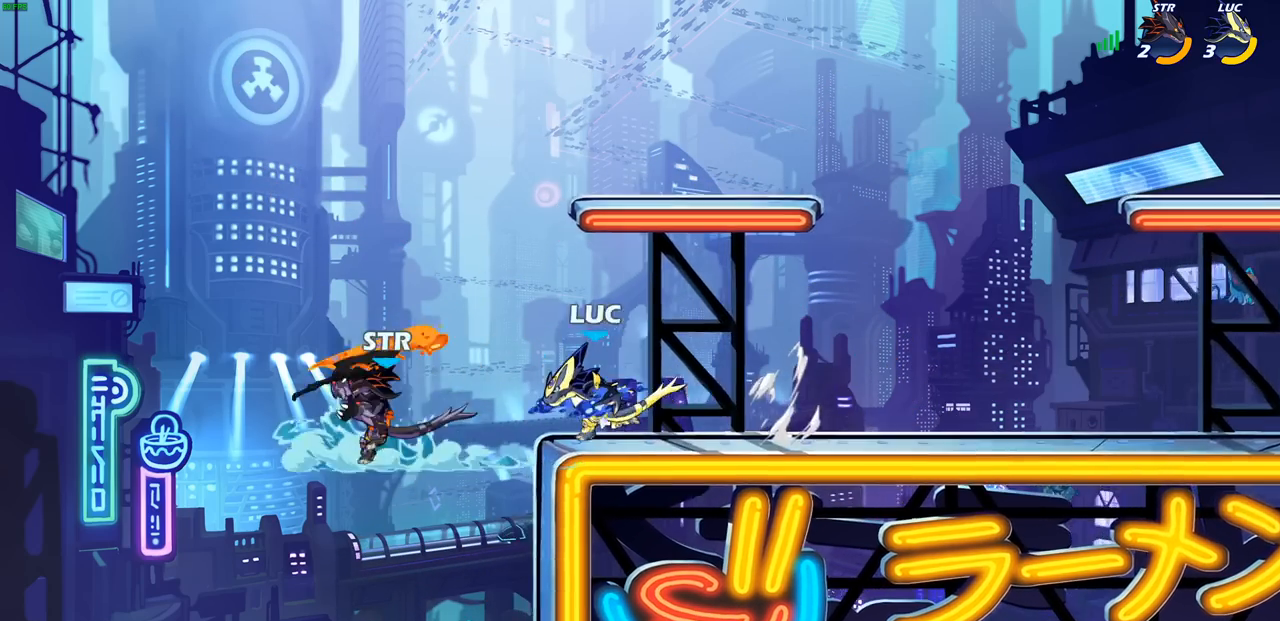
{"buttons": [], "left_stick": "center", "right_stick": "center", "events": [[17, "R2", "up"], [100, "left_stick", "down-left"], [217, "left_stick", "left"], [283, "SQUARE", "down"], [367, "SQUARE", "up"], [417, "left_stick", "center"]]}
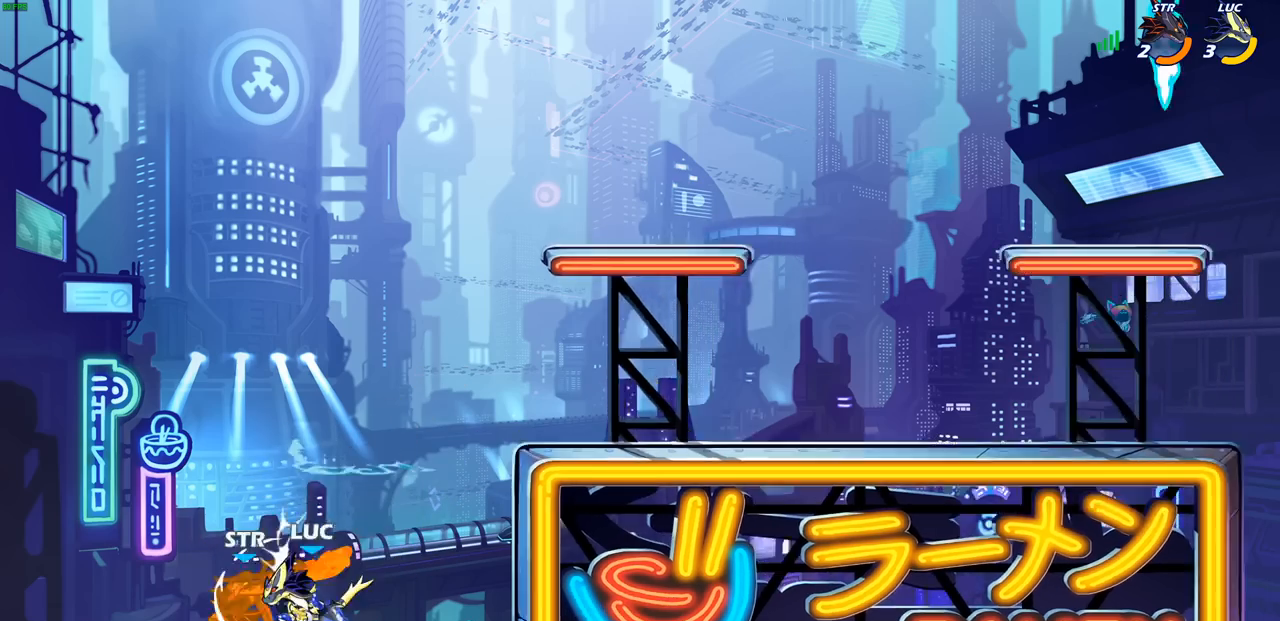
{"buttons": ["CROSS"], "left_stick": "up", "right_stick": "center", "events": [[200, "left_stick", "up-right"], [383, "CROSS", "down"], [483, "left_stick", "up"]]}
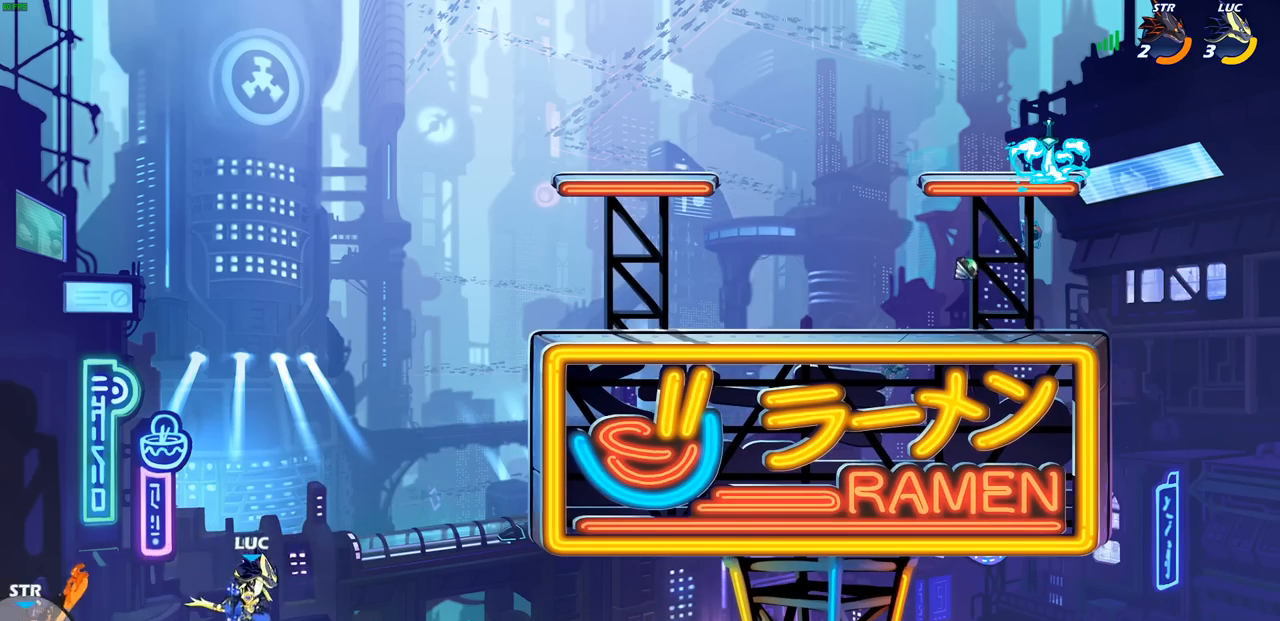
{"buttons": [], "left_stick": "center", "right_stick": "center", "events": [[17, "CROSS", "up"], [33, "left_stick", "up-left"], [350, "SQUARE", "down"], [467, "SQUARE", "up"], [500, "left_stick", "center"]]}
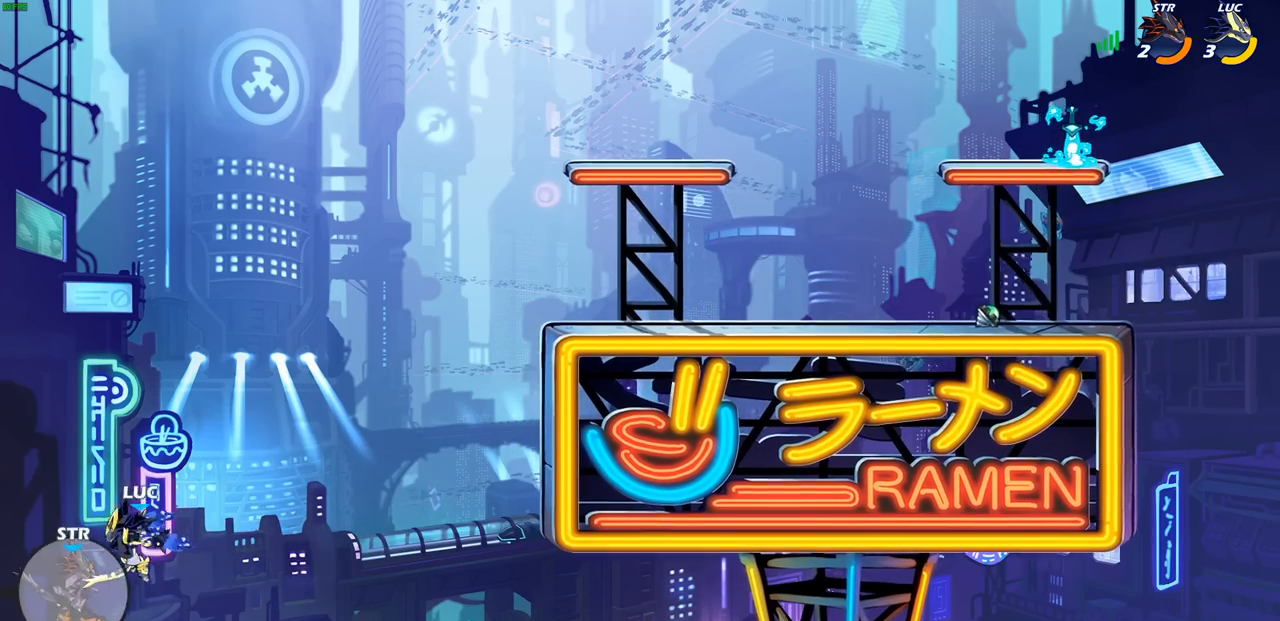
{"buttons": ["CROSS"], "left_stick": "right", "right_stick": "center", "events": [[250, "left_stick", "right"], [500, "CROSS", "down"]]}
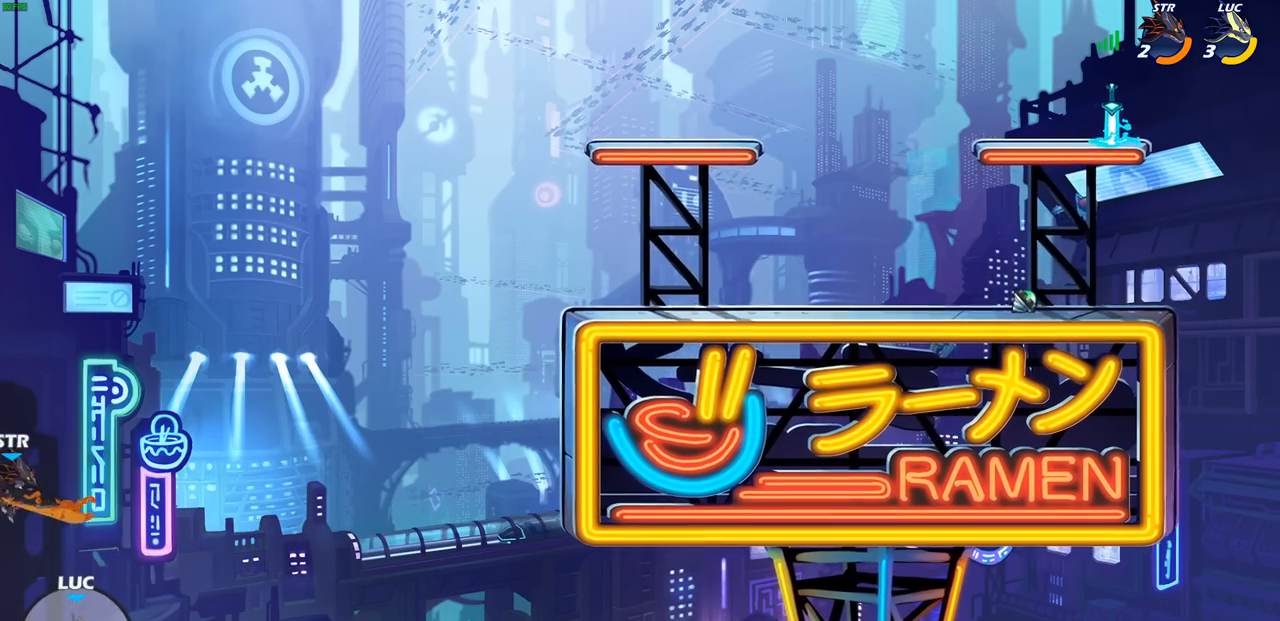
{"buttons": [], "left_stick": "right", "right_stick": "center", "events": [[233, "CROSS", "up"]]}
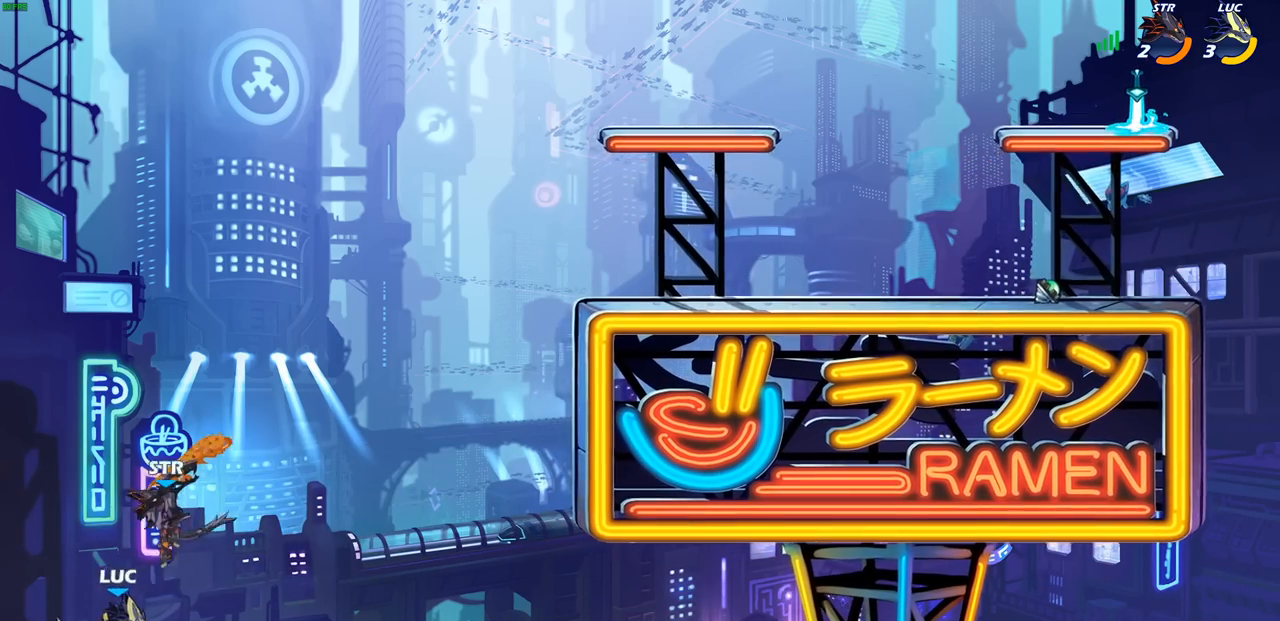
{"buttons": [], "left_stick": "up-right", "right_stick": "center", "events": [[33, "CIRCLE", "down"], [133, "CIRCLE", "up"], [183, "left_stick", "up-right"]]}
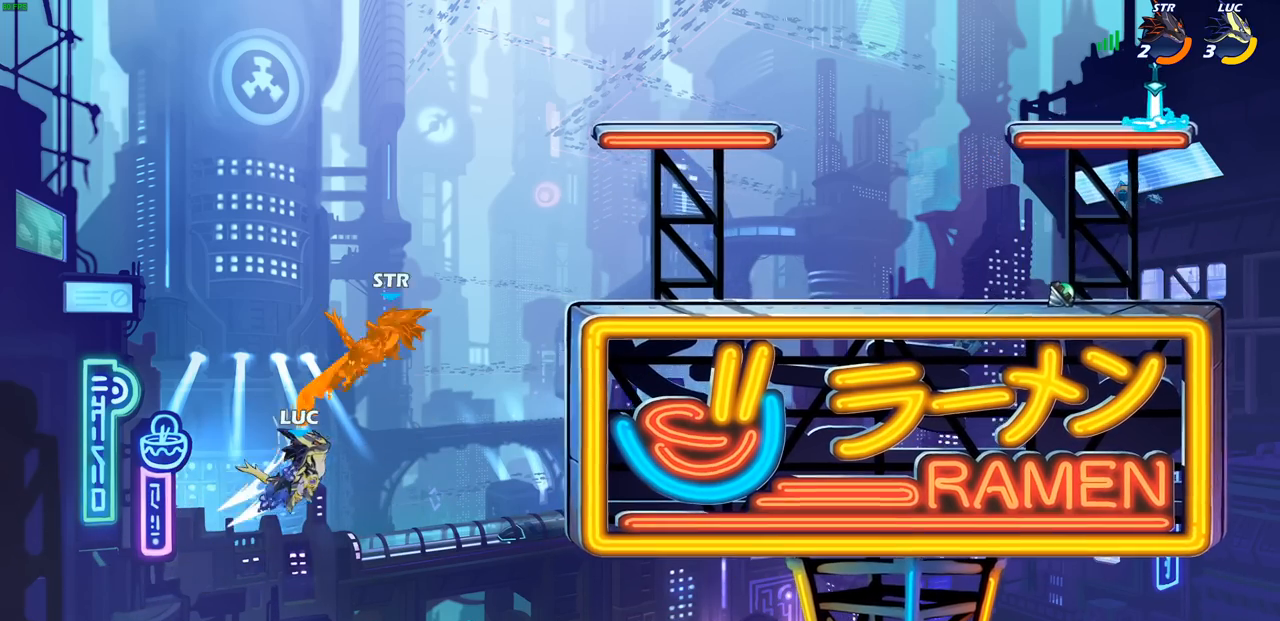
{"buttons": ["R2"], "left_stick": "right", "right_stick": "center", "events": [[250, "left_stick", "right"], [267, "R2", "down"]]}
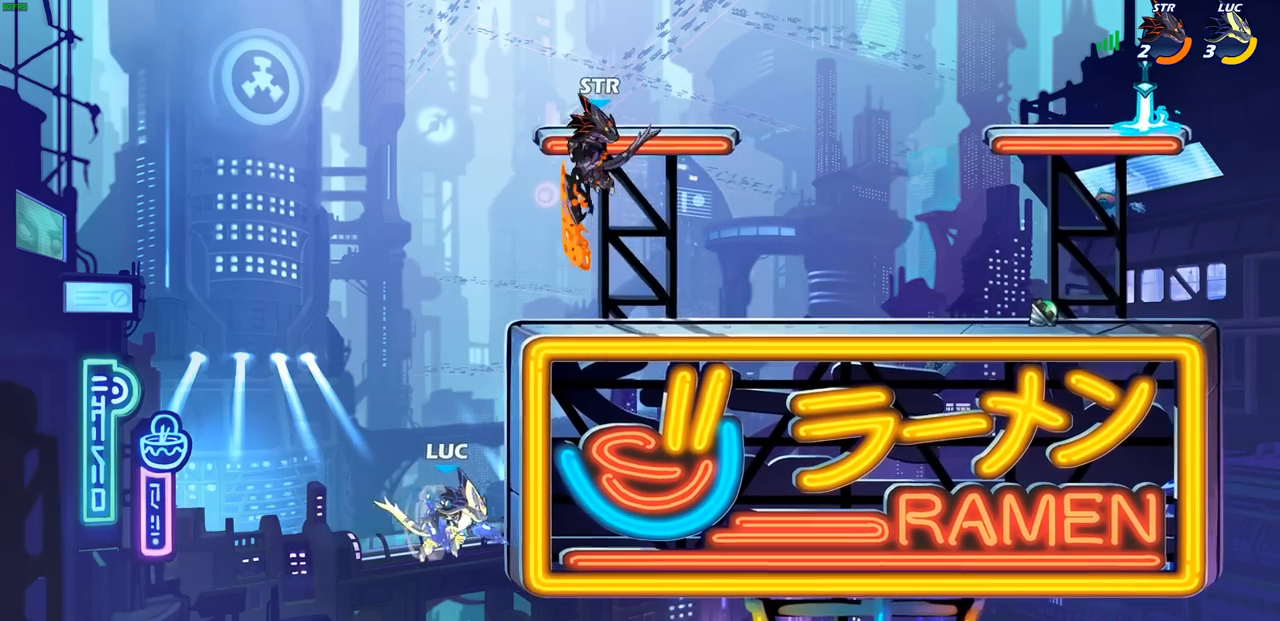
{"buttons": [], "left_stick": "up-right", "right_stick": "center", "events": [[117, "R2", "up"], [150, "CROSS", "down"], [250, "CIRCLE", "down"], [250, "CROSS", "up"], [350, "CIRCLE", "up"], [467, "left_stick", "up-right"]]}
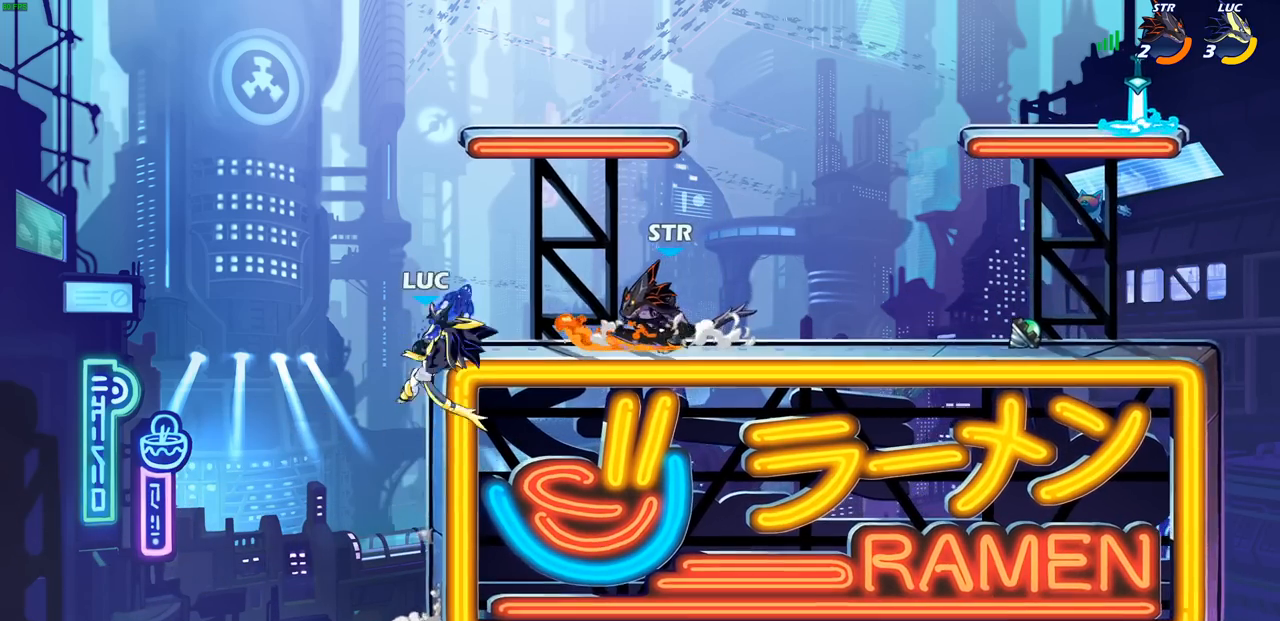
{"buttons": [], "left_stick": "up-right", "right_stick": "center", "events": [[300, "CROSS", "down"], [383, "CROSS", "up"]]}
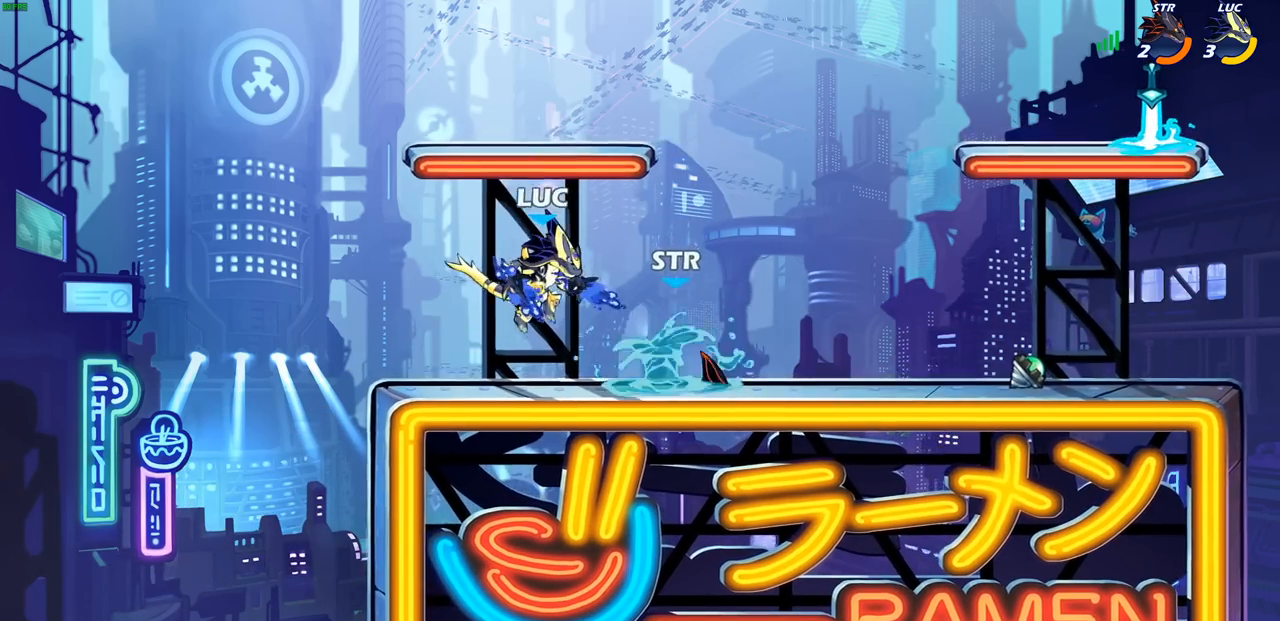
{"buttons": [], "left_stick": "center", "right_stick": "center", "events": [[67, "left_stick", "up"], [117, "CROSS", "down"], [217, "CROSS", "up"], [267, "left_stick", "left"], [367, "left_stick", "center"]]}
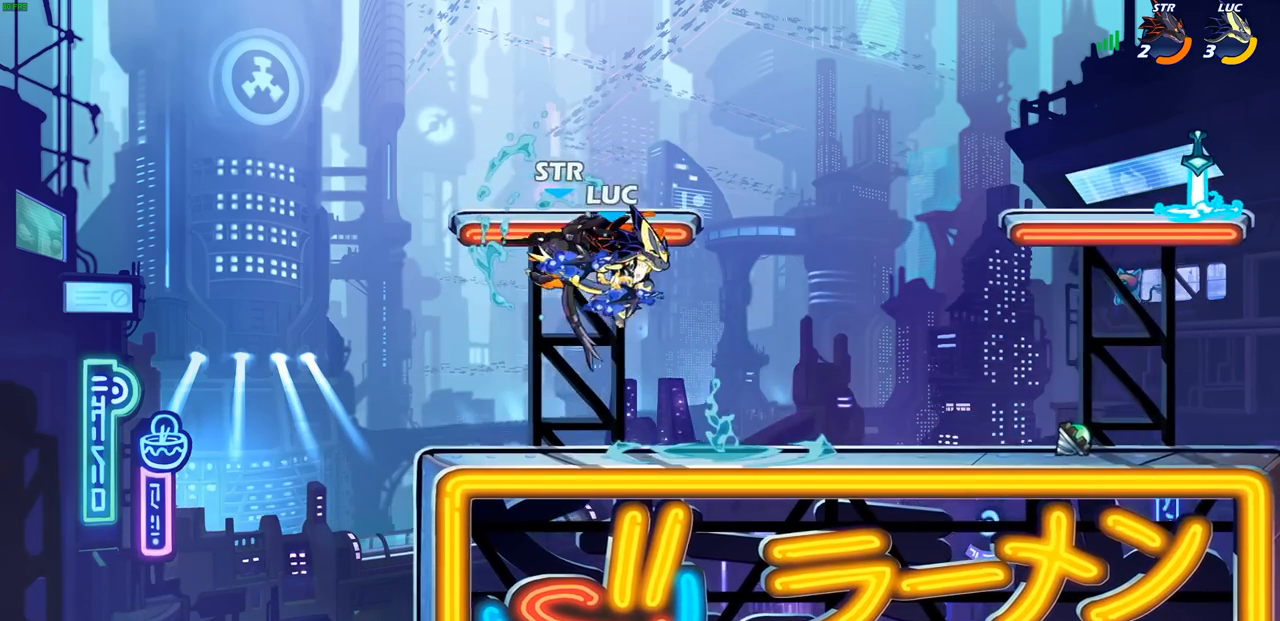
{"buttons": [], "left_stick": "right", "right_stick": "center", "events": [[367, "left_stick", "right"]]}
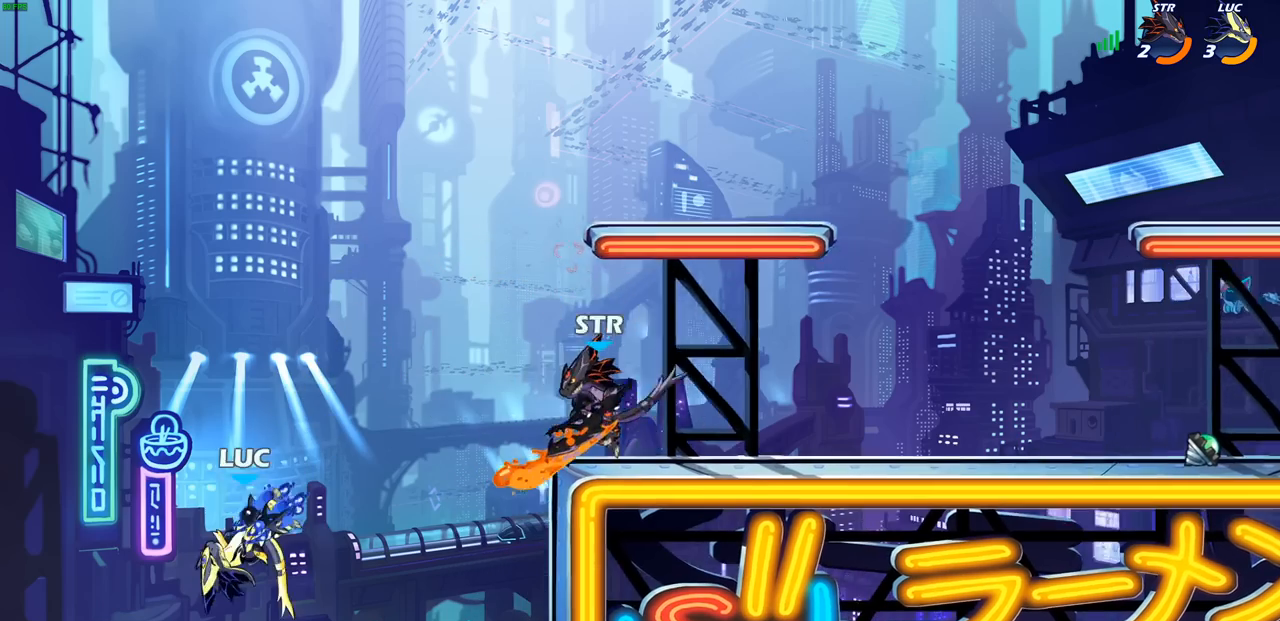
{"buttons": [], "left_stick": "right", "right_stick": "center", "events": [[367, "CROSS", "down"], [500, "CROSS", "up"]]}
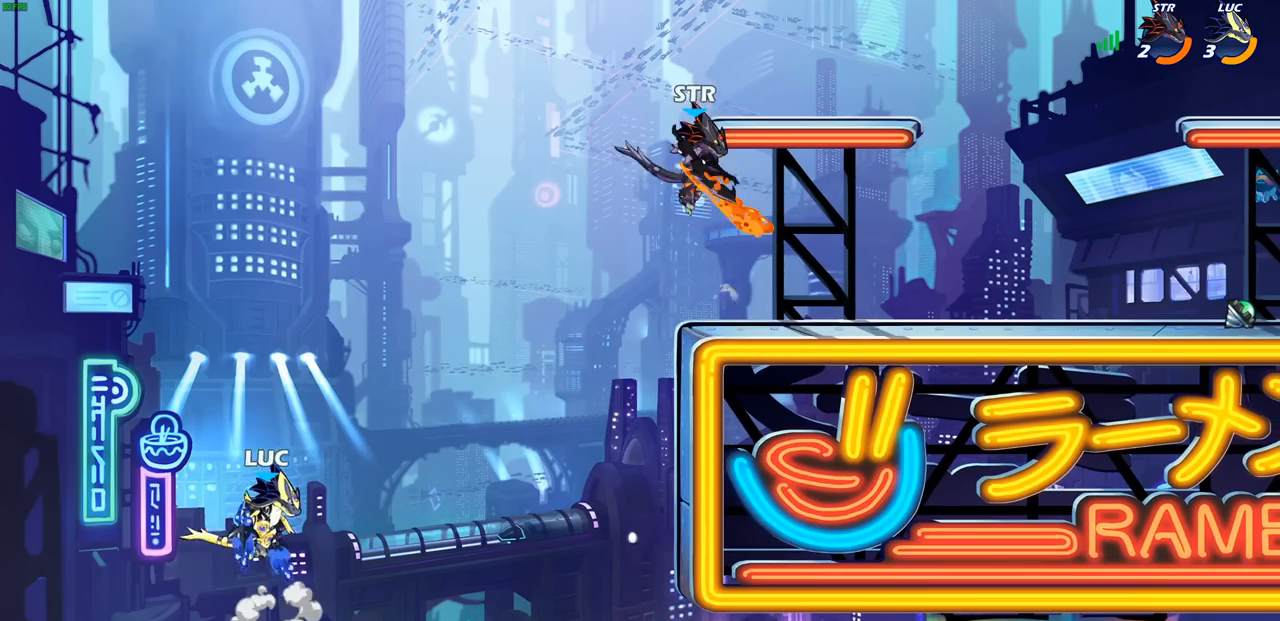
{"buttons": [], "left_stick": "right", "right_stick": "center", "events": [[117, "left_stick", "up"], [183, "left_stick", "up-left"], [350, "left_stick", "up-right"], [417, "left_stick", "right"]]}
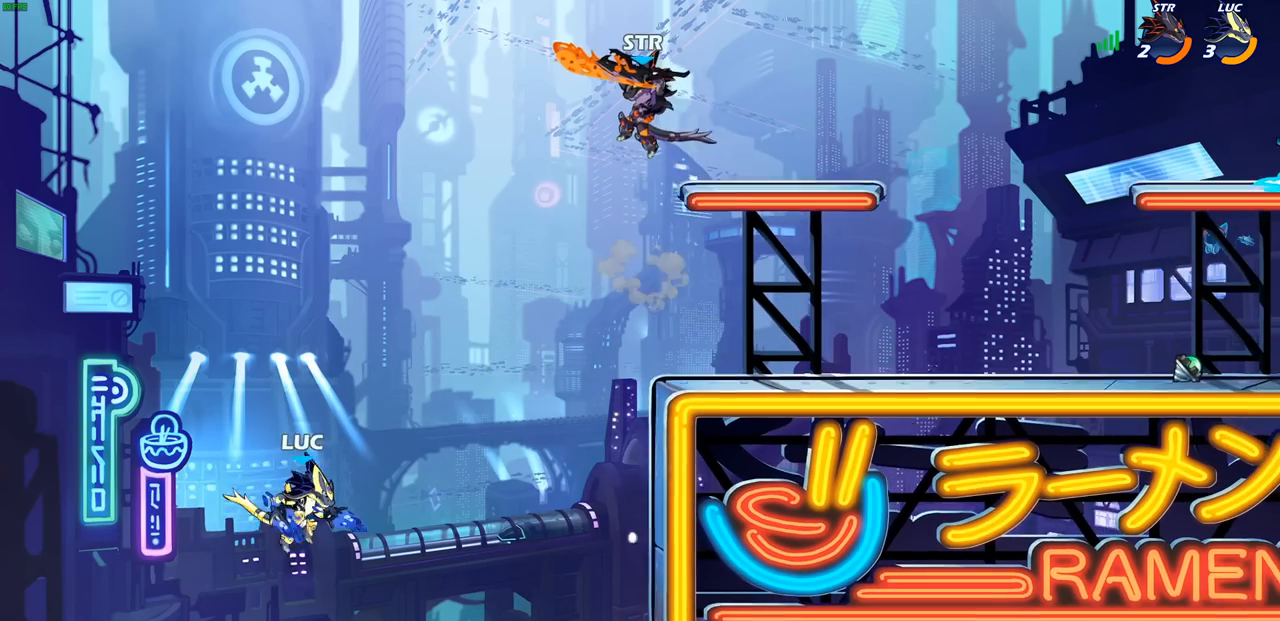
{"buttons": [], "left_stick": "up-right", "right_stick": "center", "events": [[133, "left_stick", "up-right"], [183, "CROSS", "down"], [317, "left_stick", "up-left"], [417, "CROSS", "up"], [500, "left_stick", "up-right"]]}
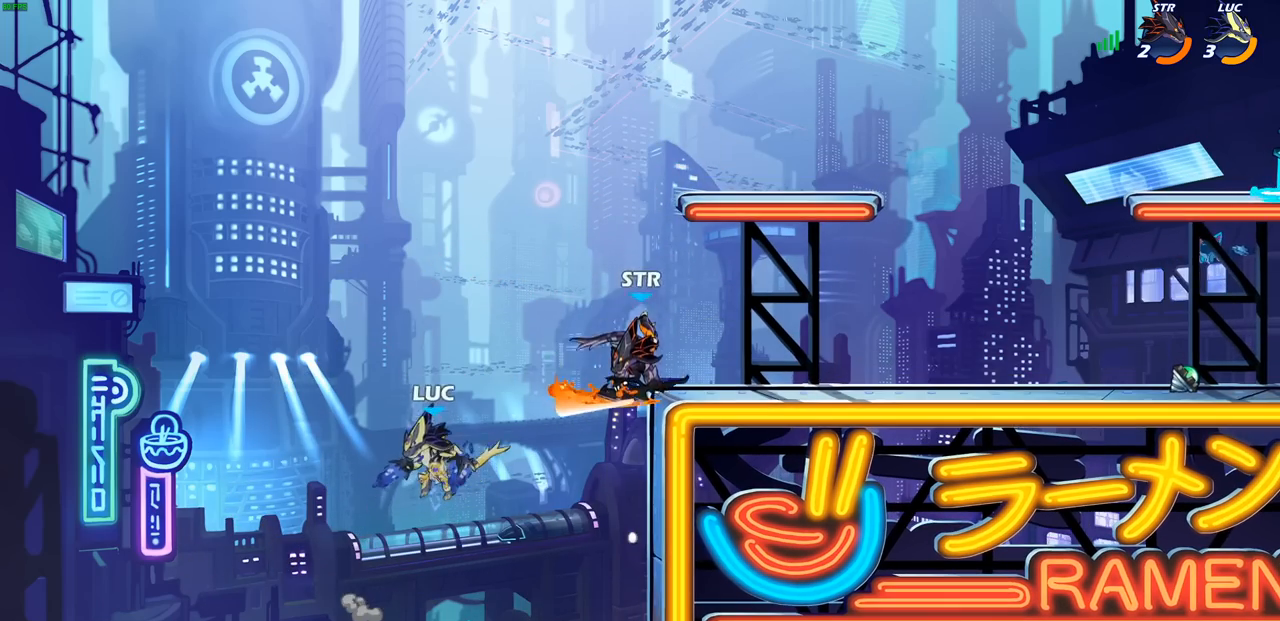
{"buttons": [], "left_stick": "center", "right_stick": "center", "events": [[33, "left_stick", "right"], [167, "left_stick", "center"], [250, "left_stick", "left"], [433, "left_stick", "center"]]}
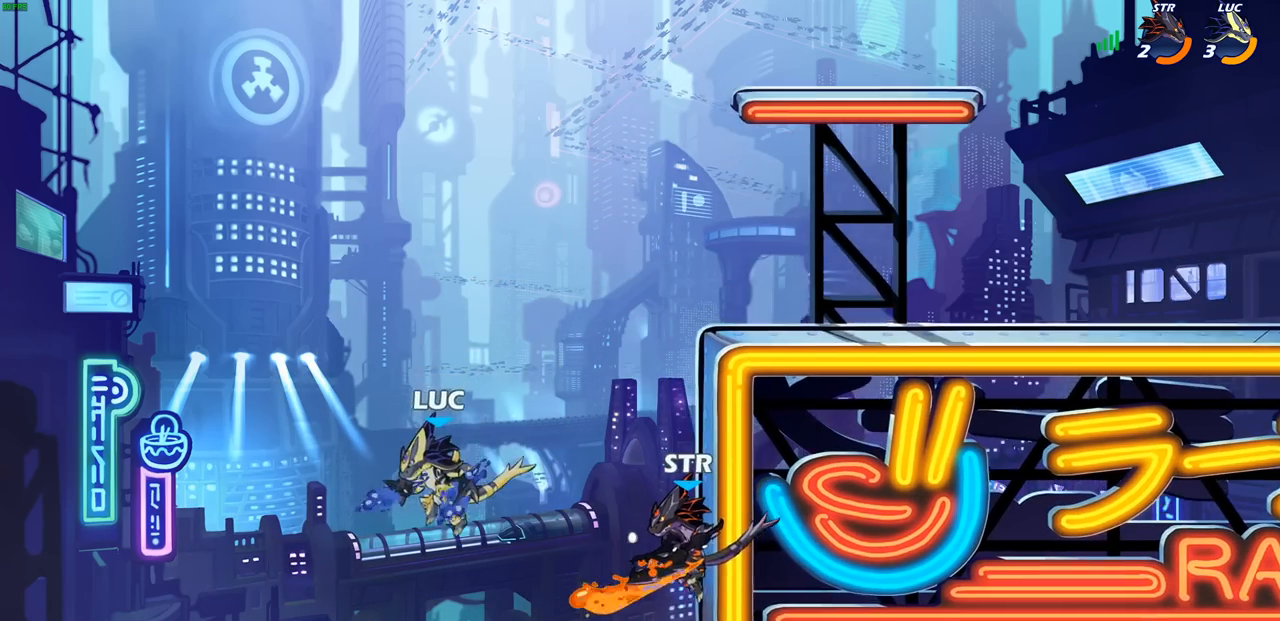
{"buttons": [], "left_stick": "right", "right_stick": "center", "events": [[67, "R2", "down"], [117, "left_stick", "right"], [167, "CIRCLE", "down"], [433, "CIRCLE", "up"], [433, "R2", "up"]]}
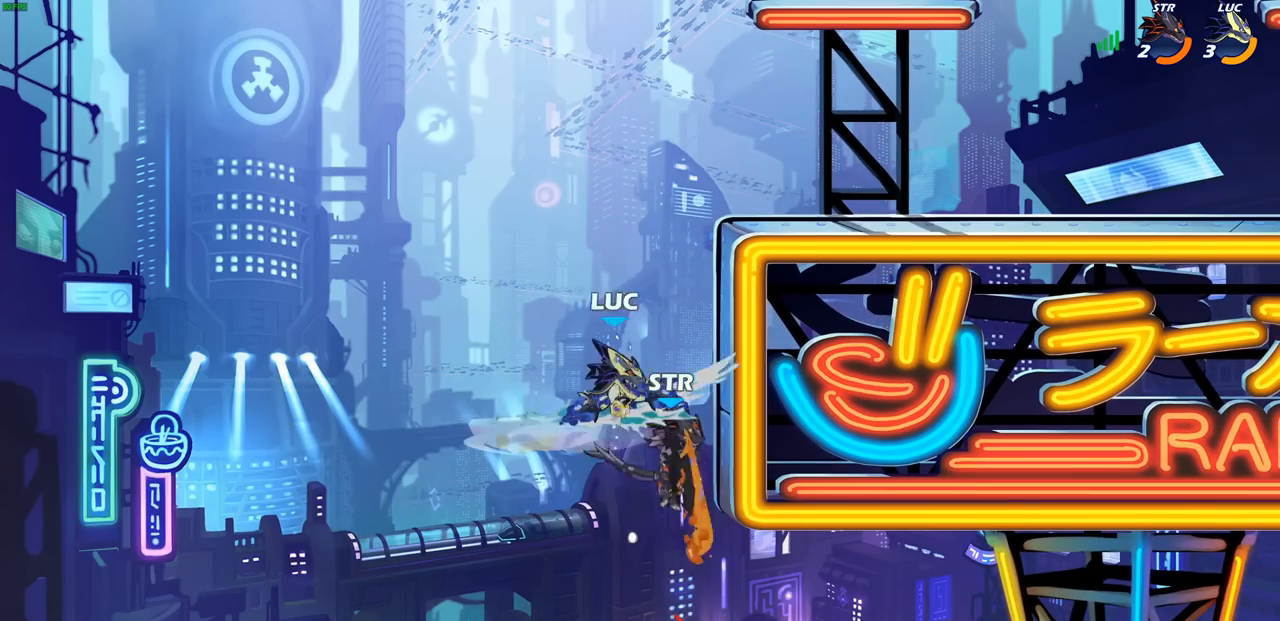
{"buttons": [], "left_stick": "right", "right_stick": "center", "events": []}
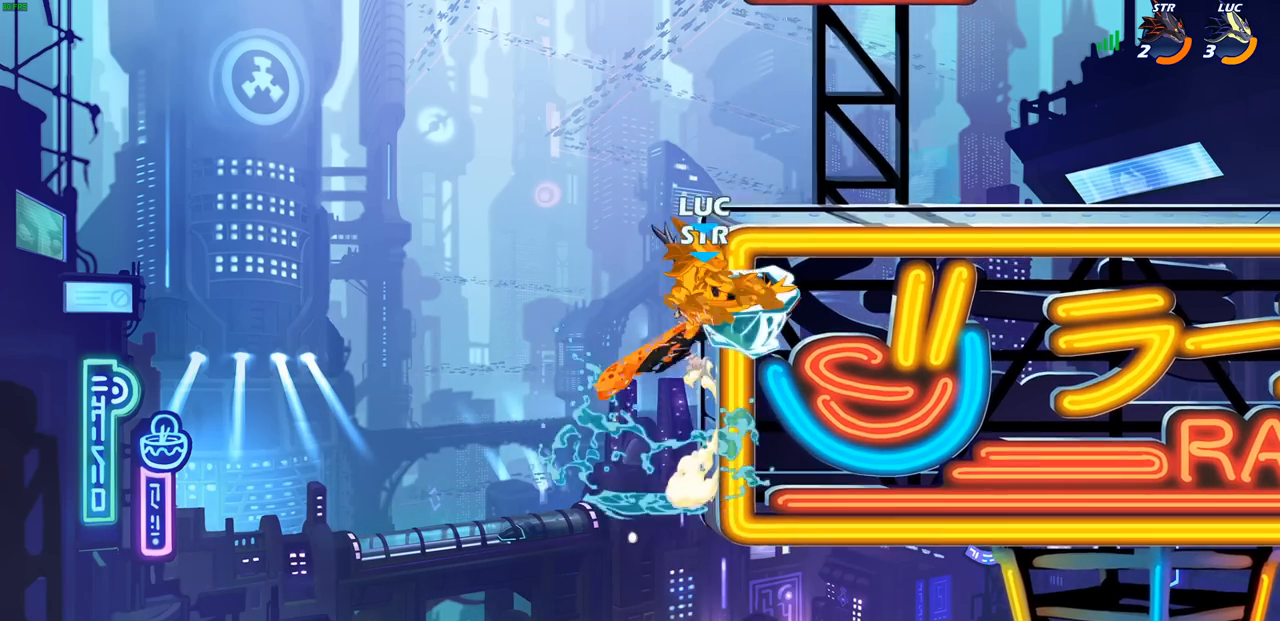
{"buttons": [], "left_stick": "up-right", "right_stick": "center", "events": [[450, "left_stick", "up-right"]]}
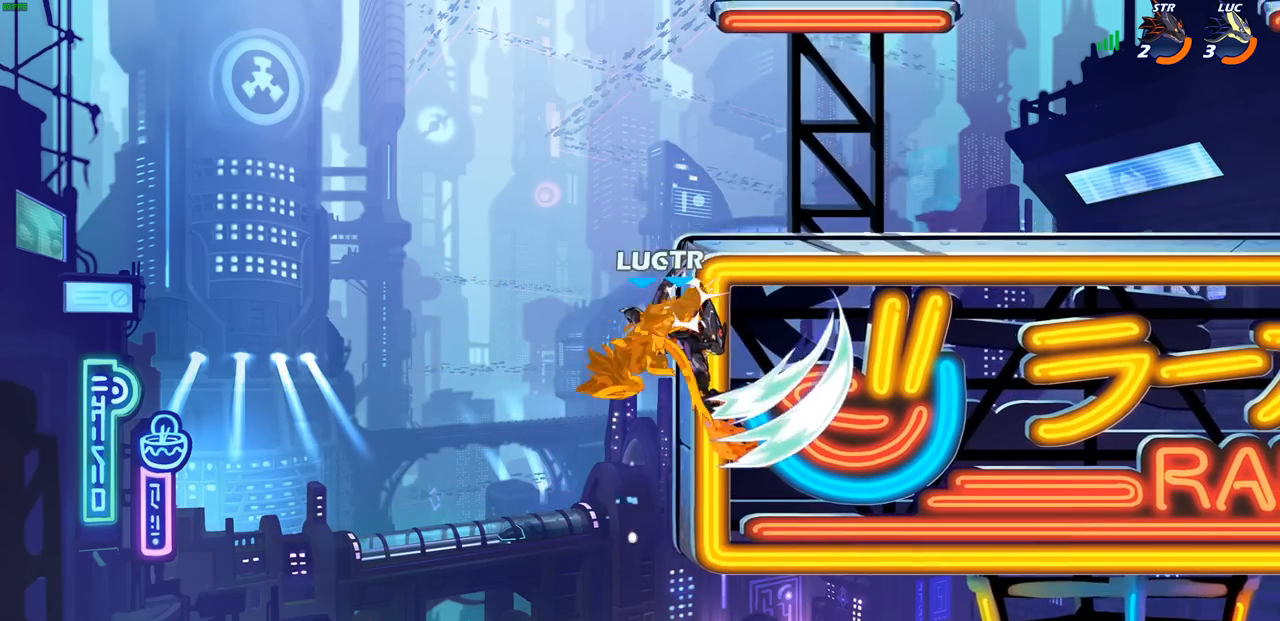
{"buttons": [], "left_stick": "center", "right_stick": "center", "events": [[50, "left_stick", "center"], [333, "left_stick", "left"], [433, "left_stick", "center"]]}
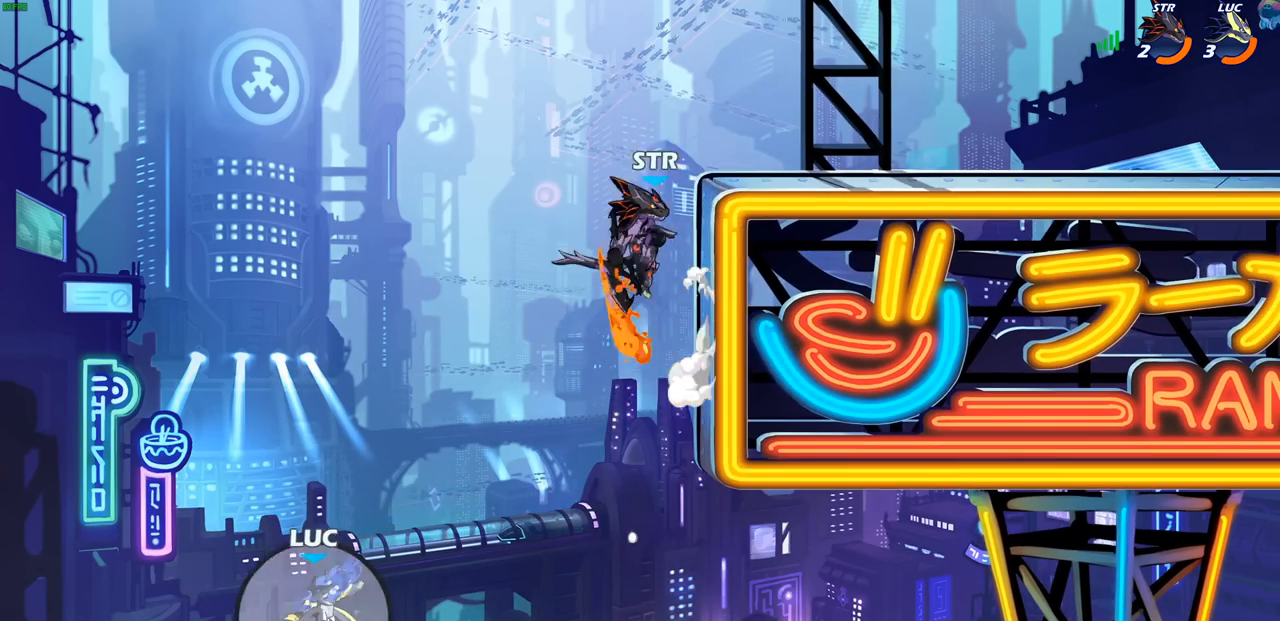
{"buttons": ["CROSS"], "left_stick": "up-right", "right_stick": "center", "events": [[33, "left_stick", "up-right"], [117, "CROSS", "down"], [300, "CROSS", "up"], [467, "CROSS", "down"]]}
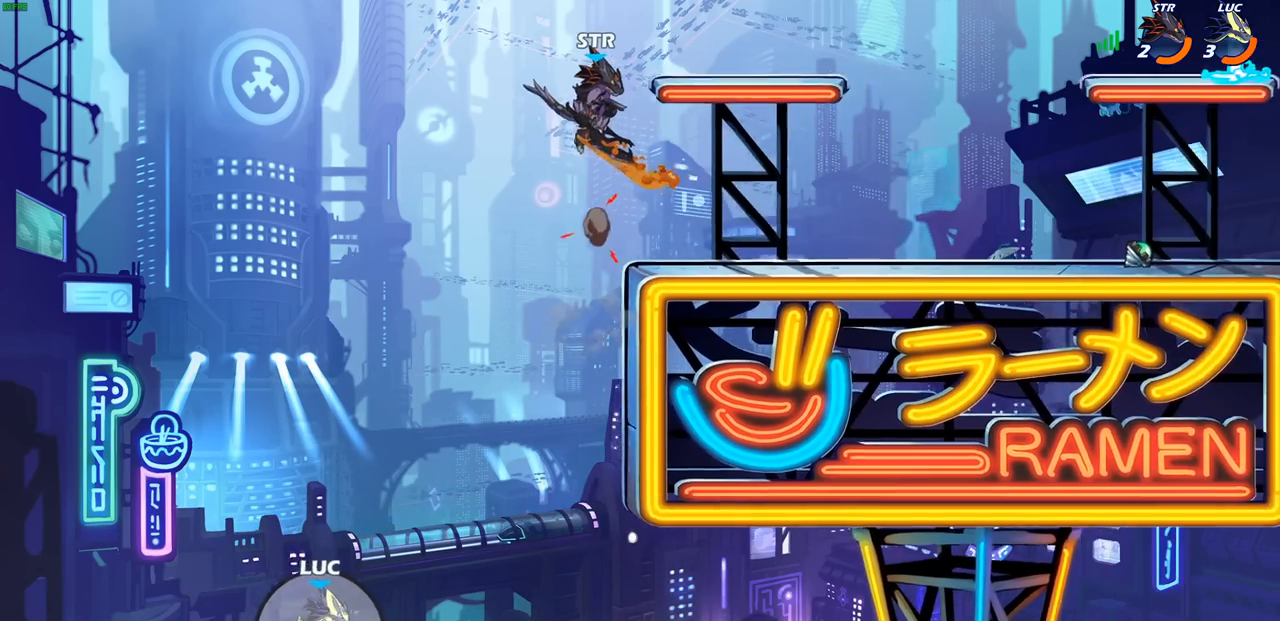
{"buttons": [], "left_stick": "up-right", "right_stick": "center", "events": [[83, "CROSS", "up"], [100, "CIRCLE", "down"], [233, "CIRCLE", "up"]]}
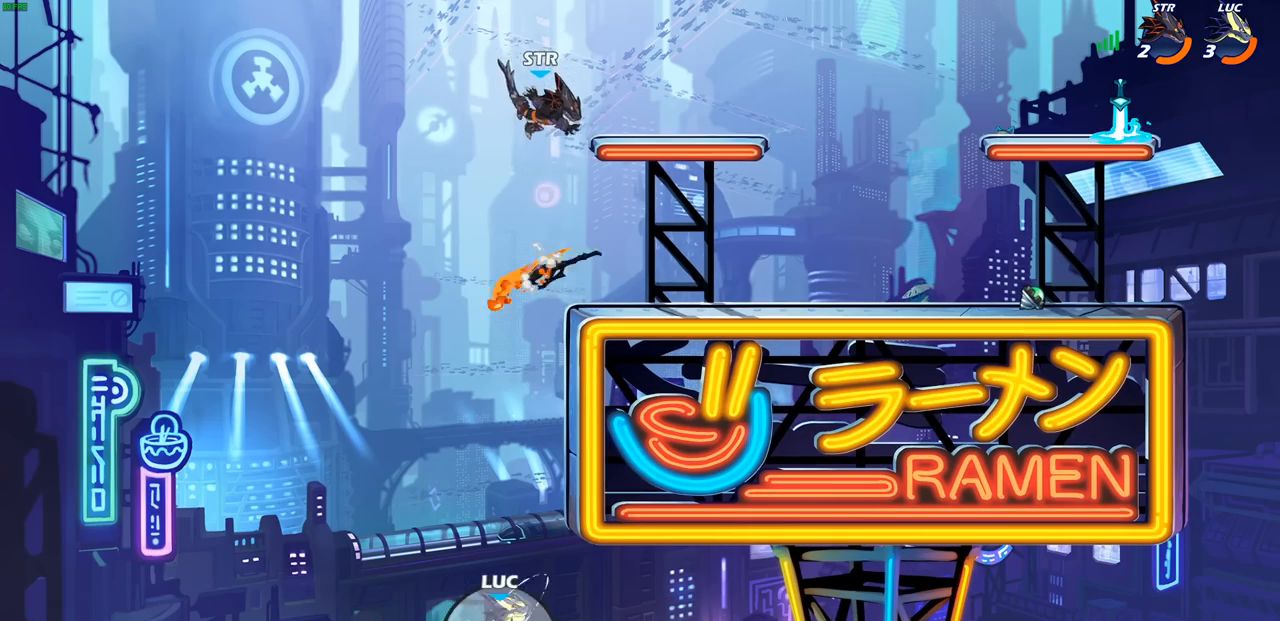
{"buttons": [], "left_stick": "left", "right_stick": "center", "events": [[183, "left_stick", "left"]]}